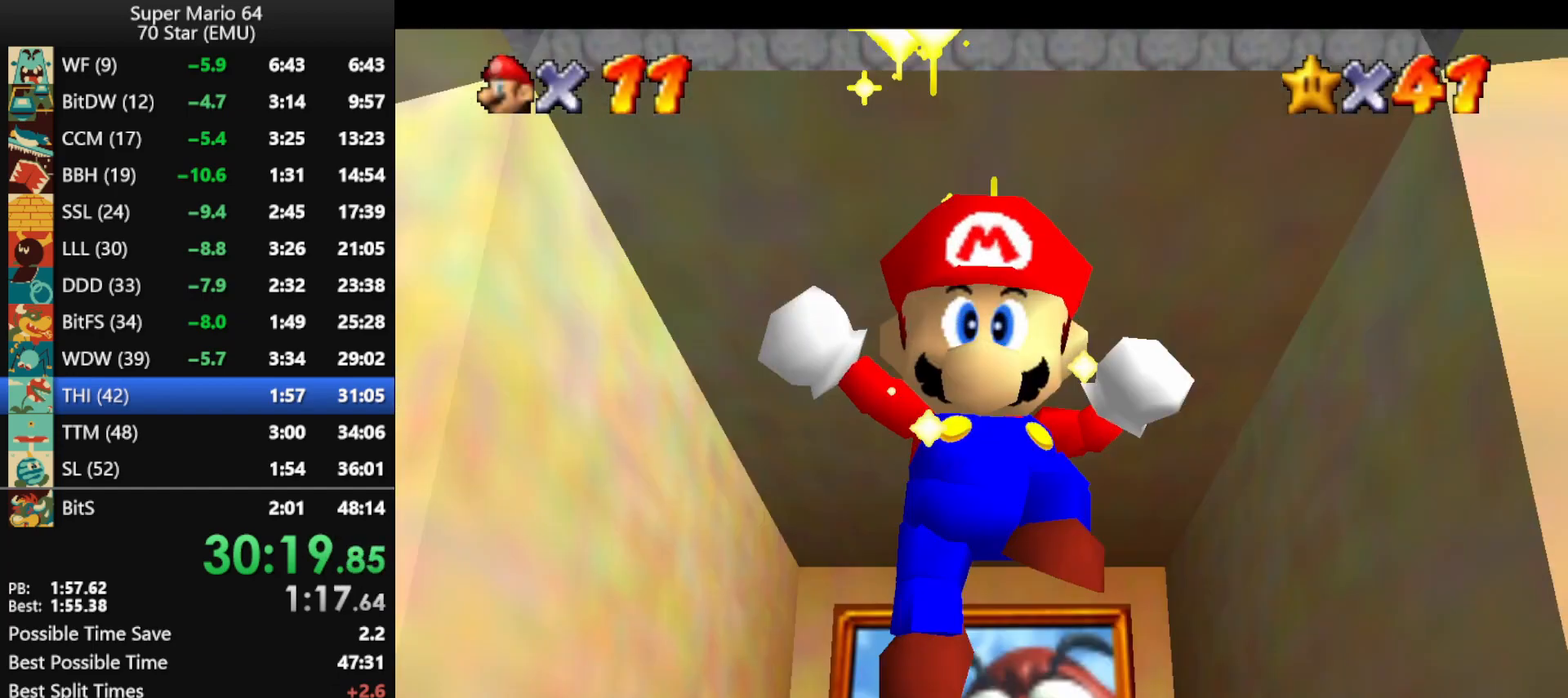
Gameplay with a controller (Nintendo layout); each line is a JSON object with the inputs held at the frame after it. "events" lists button and stick changes between this image and that frame as [ms after this image, input, new state], when the widget could be followed in between. Not read: L1 L3 R1 R3.
{"buttons": ["C_RIGHT"], "left_stick": "center", "events": [[500, "C_RIGHT", "down"]]}
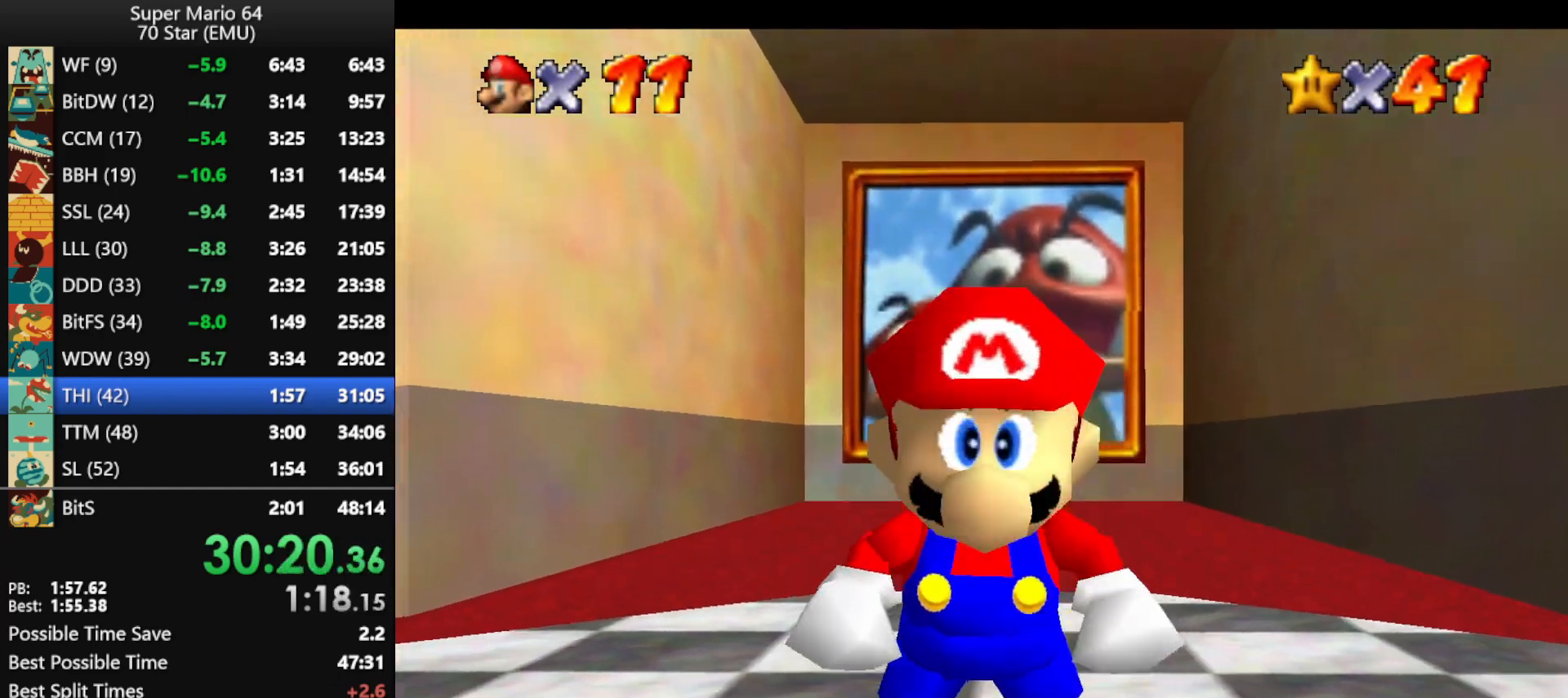
{"buttons": [], "left_stick": "center", "events": [[100, "C_RIGHT", "up"], [267, "C_RIGHT", "down"], [367, "C_RIGHT", "up"]]}
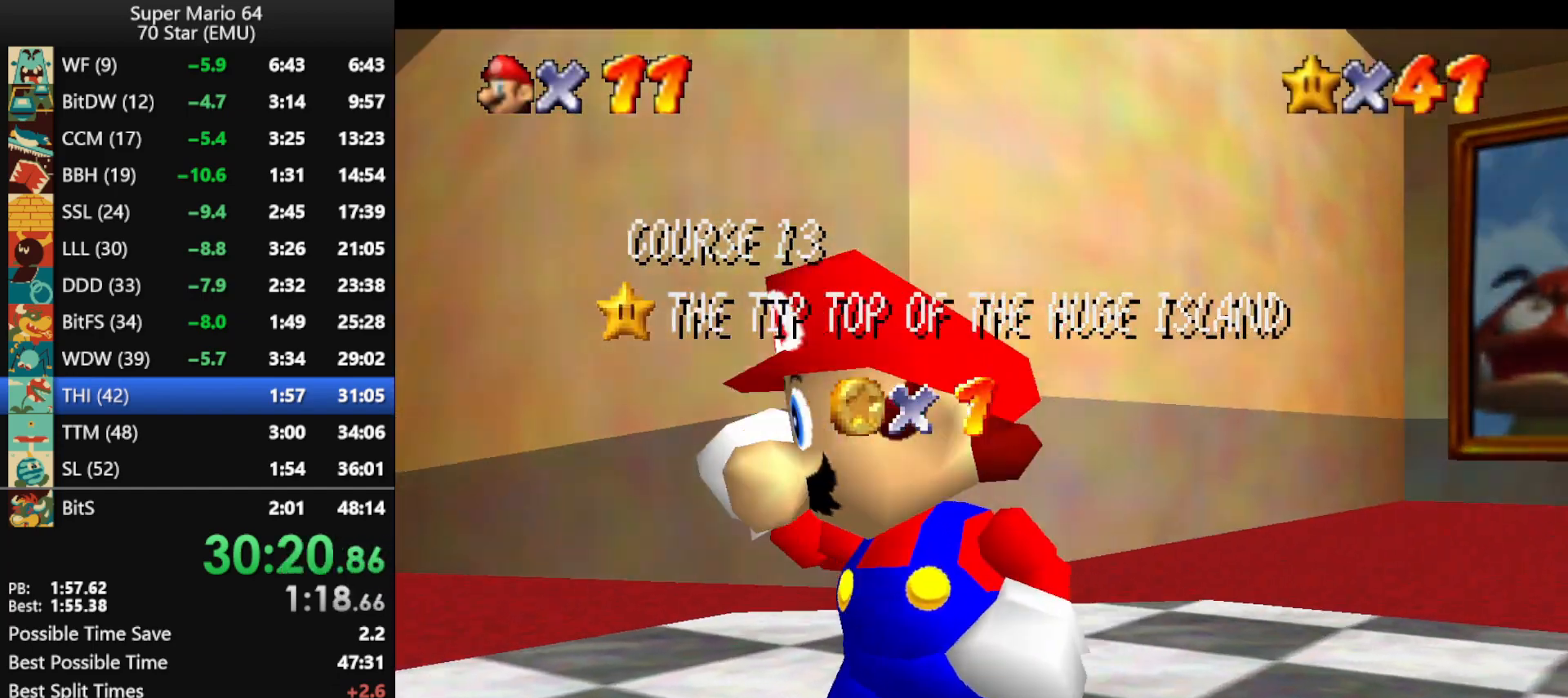
{"buttons": ["C_RIGHT"], "left_stick": "center", "events": [[100, "C_DOWN", "down"], [233, "C_DOWN", "up"], [433, "C_RIGHT", "down"]]}
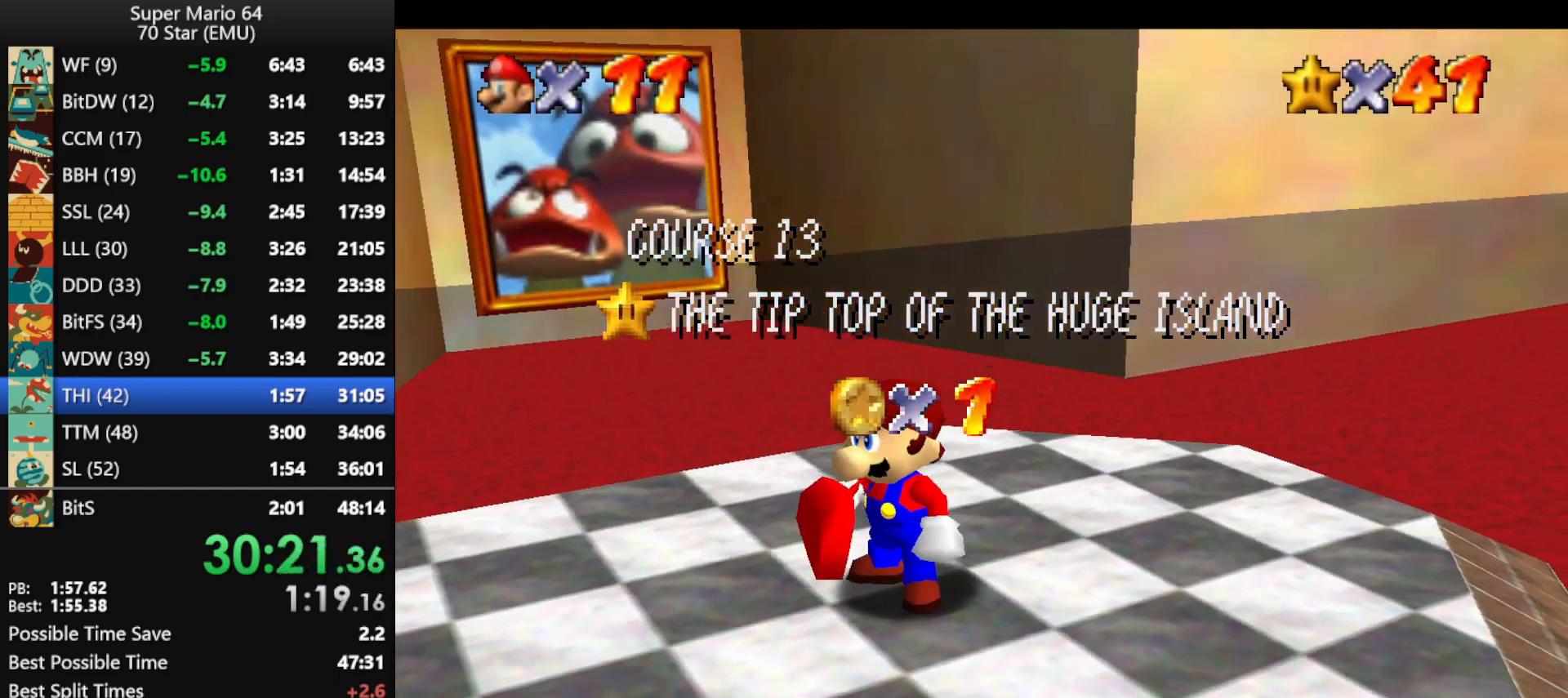
{"buttons": [], "left_stick": "center", "events": [[67, "C_RIGHT", "up"]]}
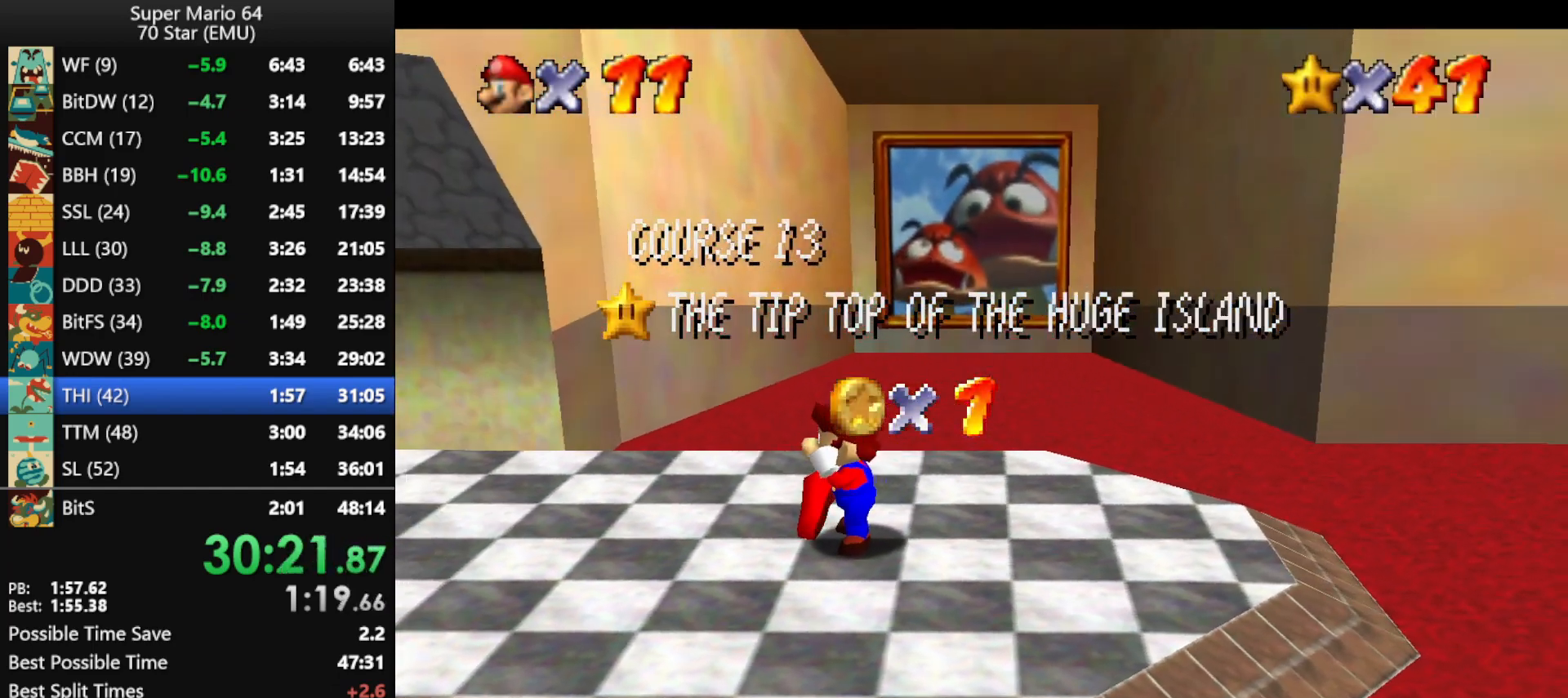
{"buttons": [], "left_stick": "center", "events": []}
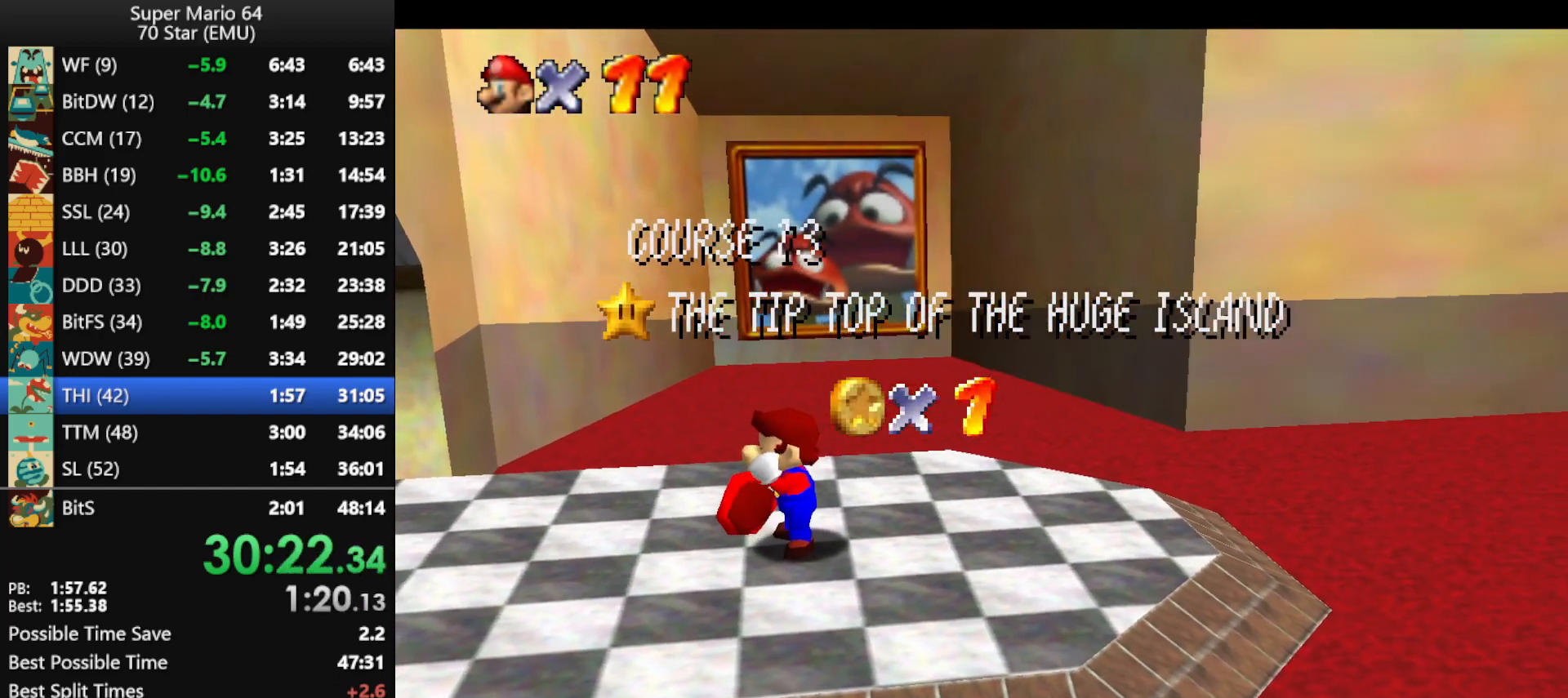
{"buttons": [], "left_stick": "center", "events": []}
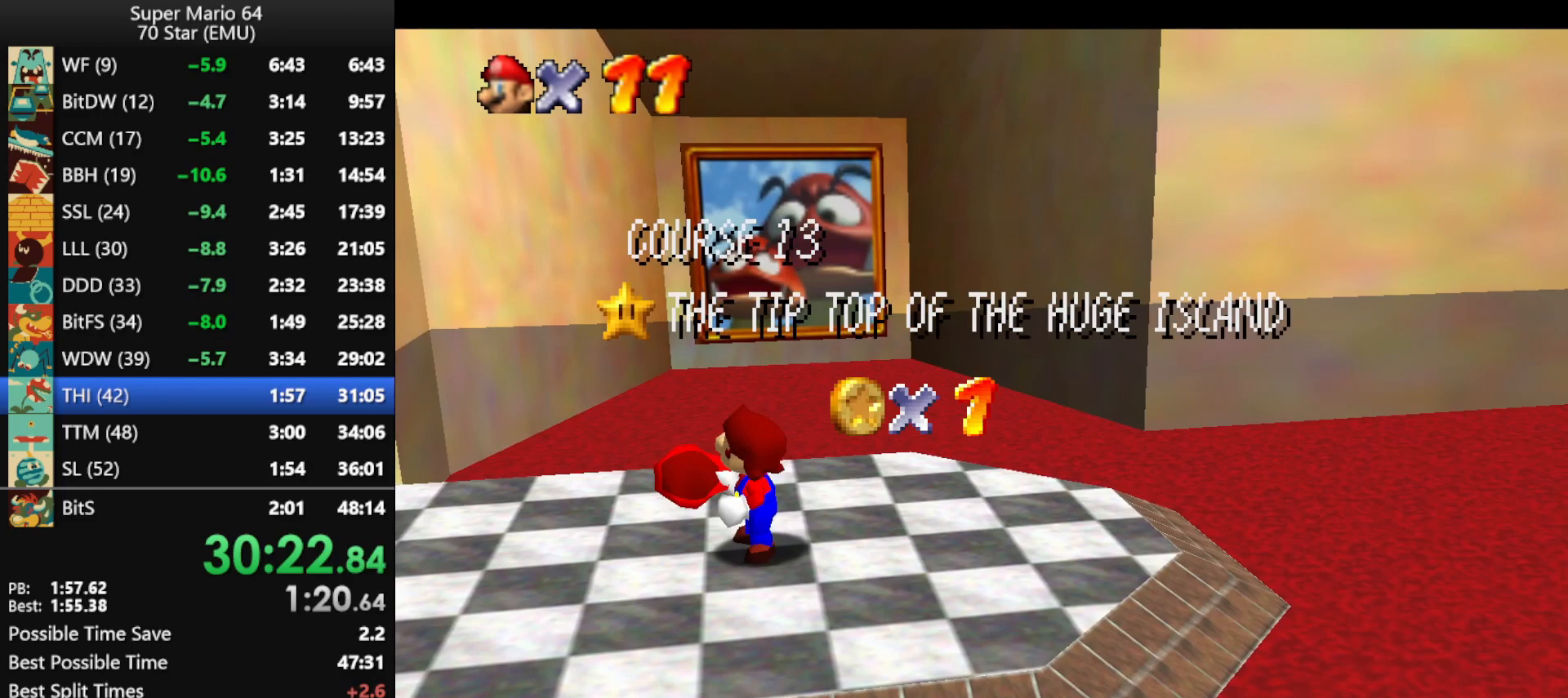
{"buttons": [], "left_stick": "center", "events": []}
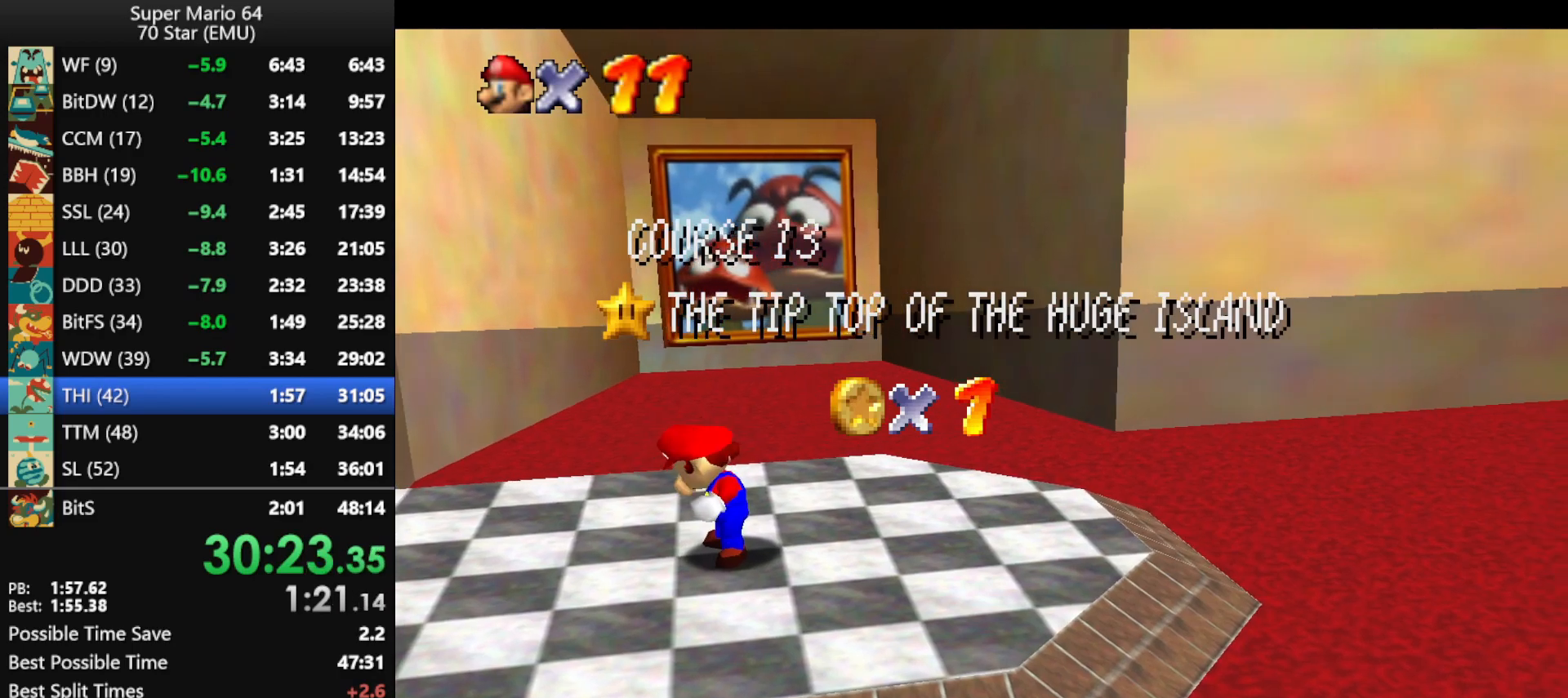
{"buttons": [], "left_stick": "center", "events": []}
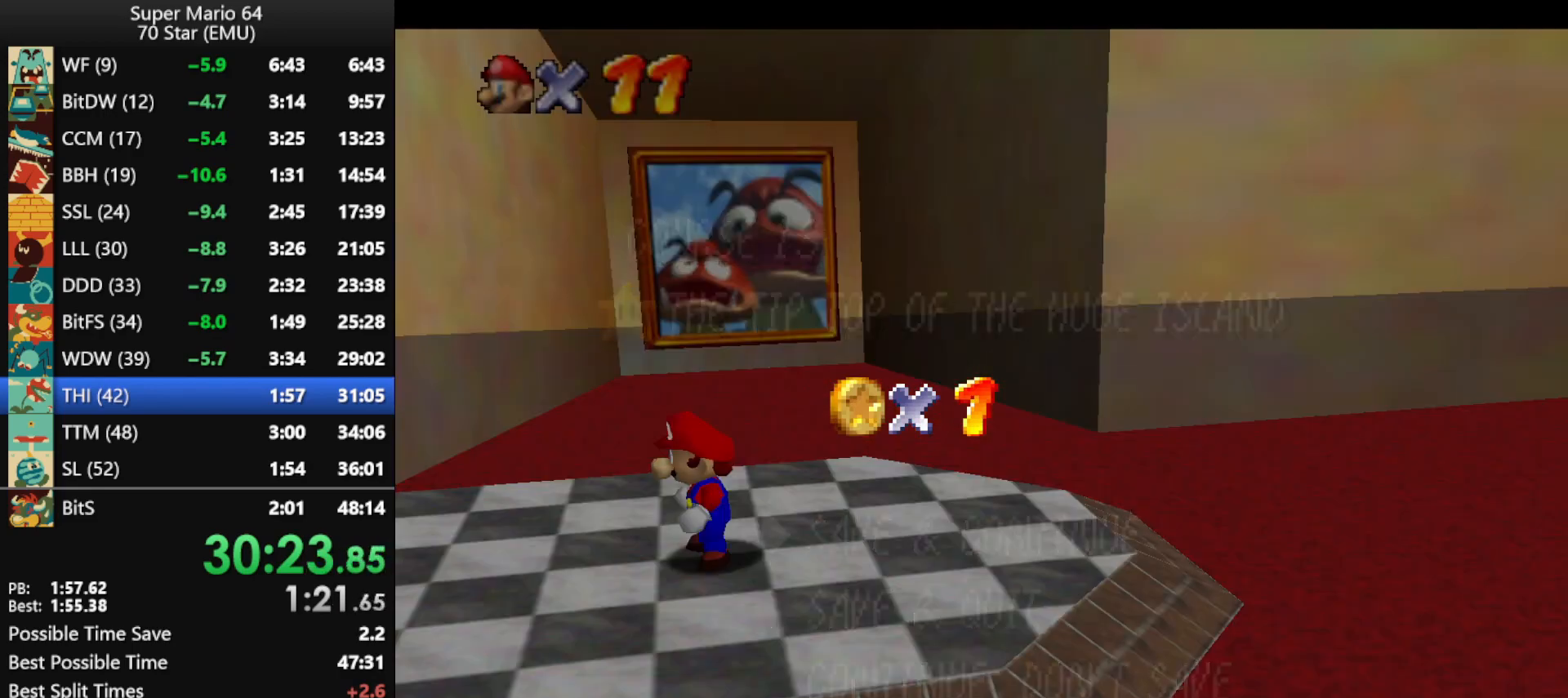
{"buttons": [], "left_stick": "center", "events": [[67, "left_stick", "down"], [333, "A", "down"], [333, "left_stick", "center"], [433, "A", "up"]]}
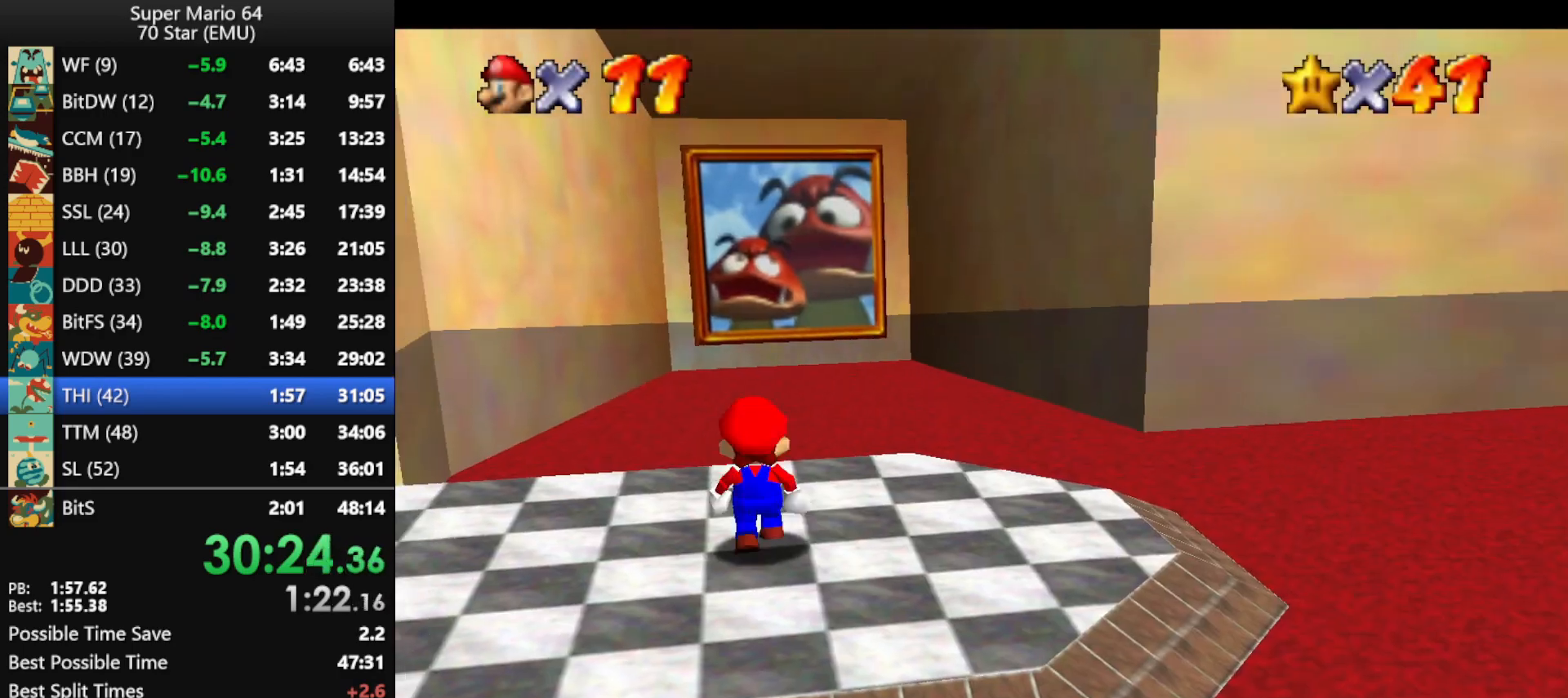
{"buttons": ["A", "Z"], "left_stick": "up", "events": [[33, "left_stick", "up"], [433, "Z", "down"], [500, "A", "down"]]}
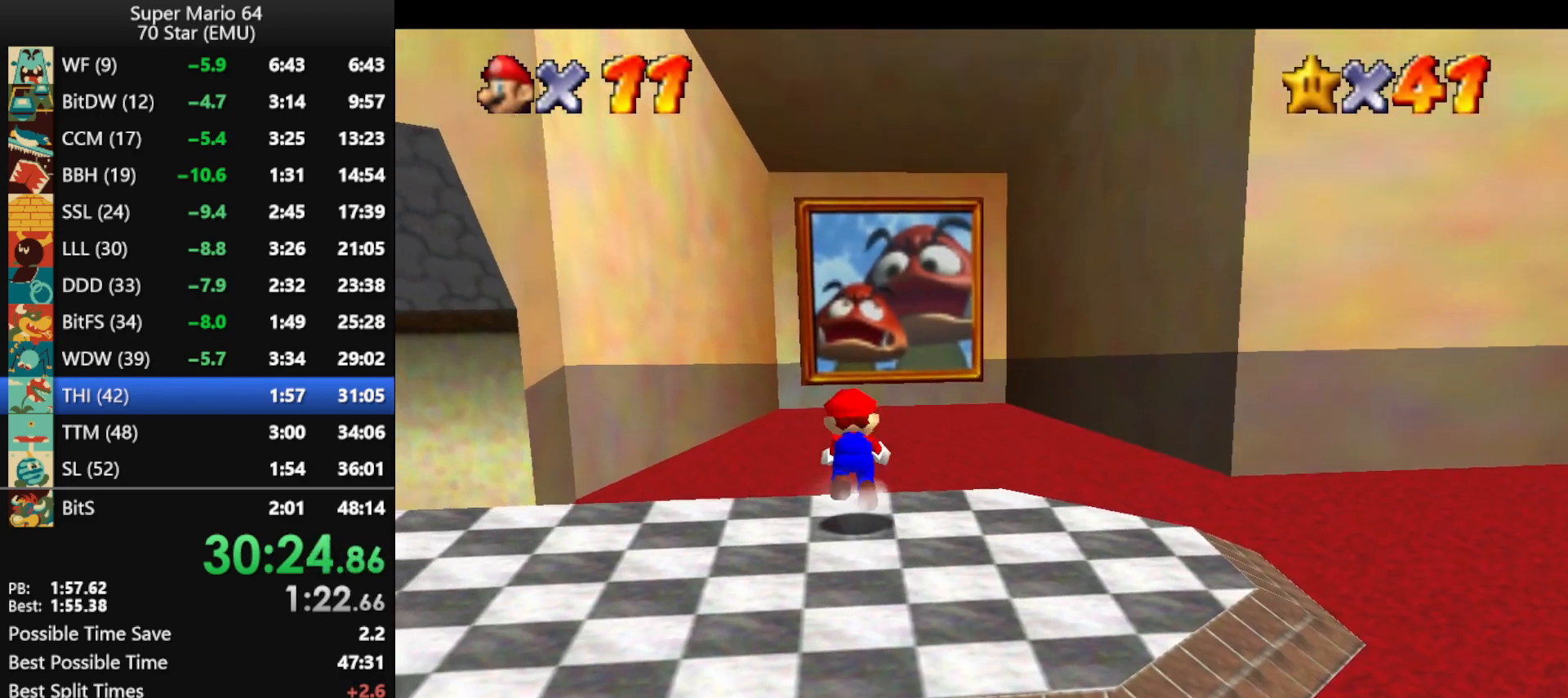
{"buttons": ["A", "Z"], "left_stick": "up", "events": []}
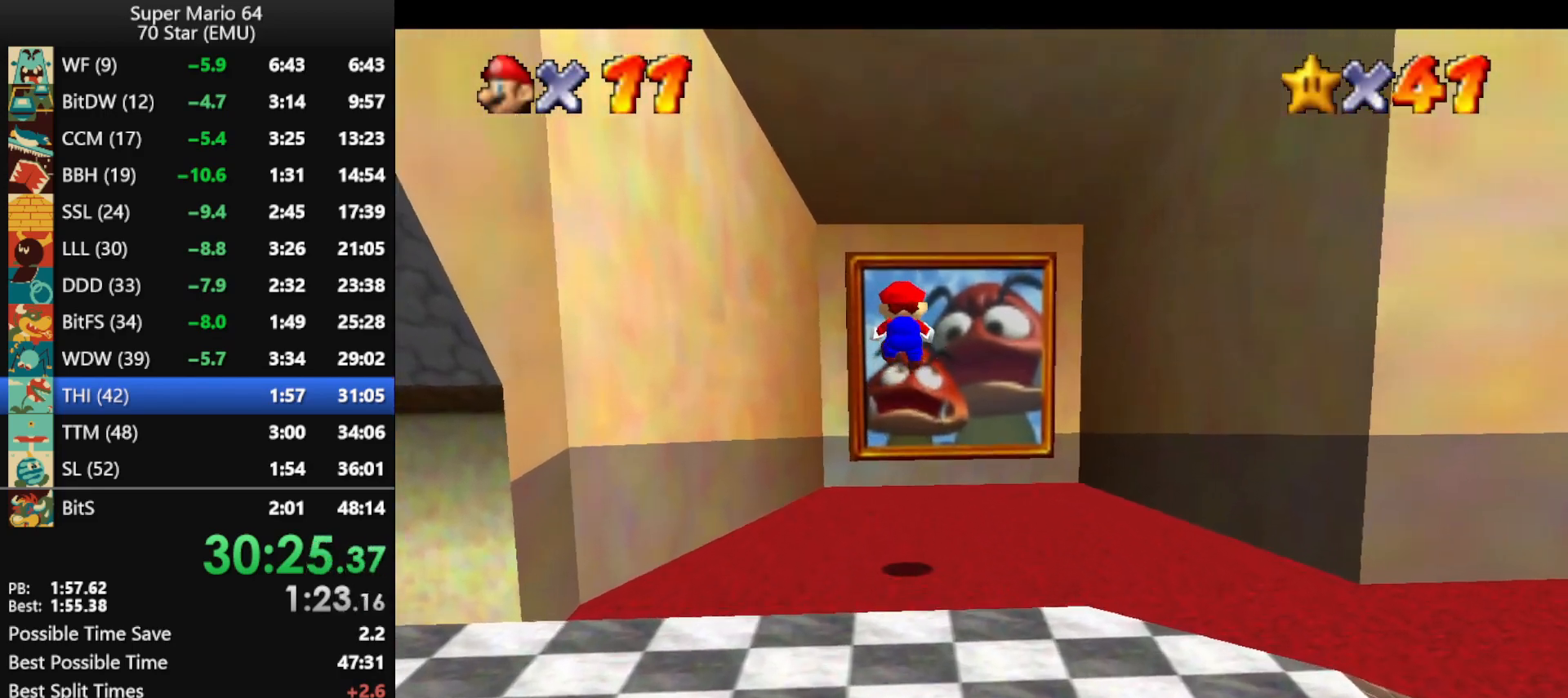
{"buttons": ["Z"], "left_stick": "up", "events": [[333, "A", "up"]]}
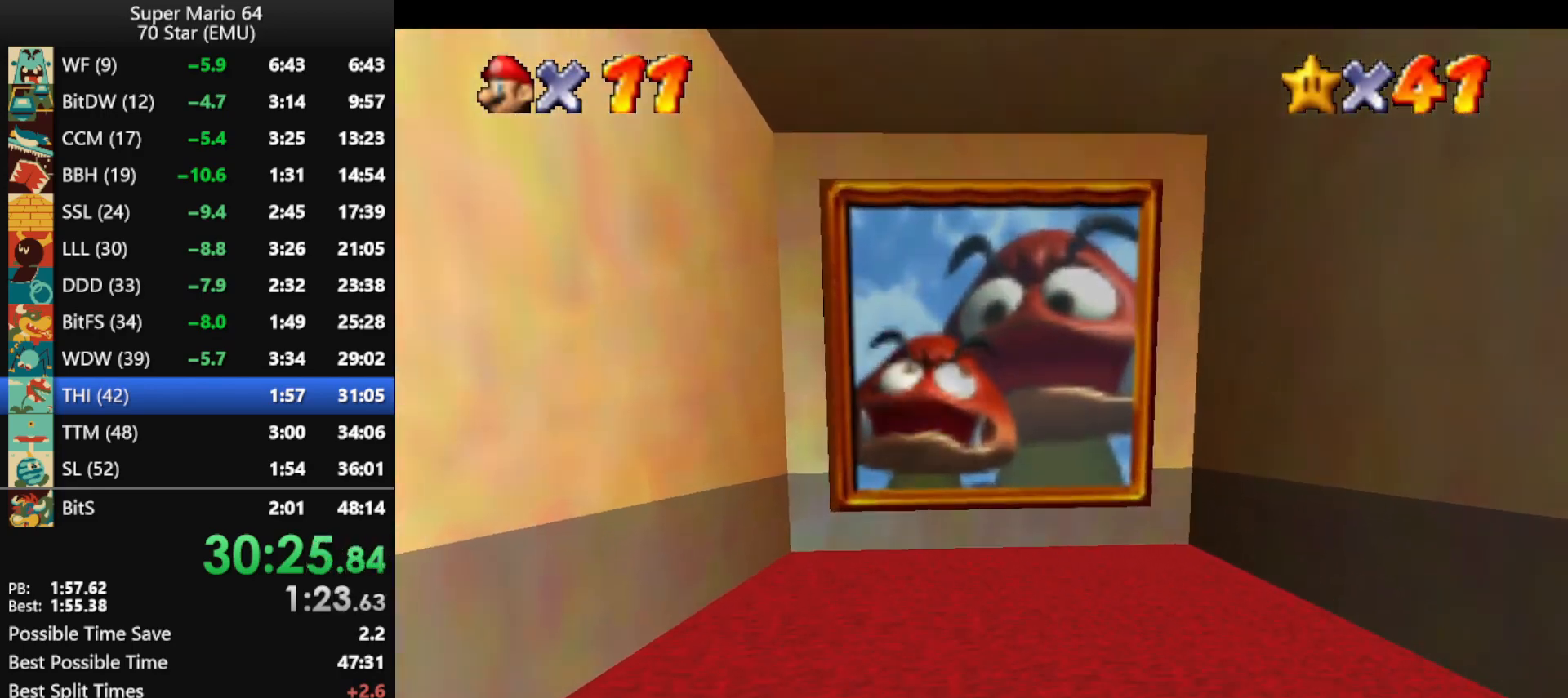
{"buttons": ["B"], "left_stick": "center", "events": [[100, "B", "down"], [100, "Z", "up"], [100, "left_stick", "center"], [200, "B", "up"], [300, "B", "down"], [367, "B", "up"], [433, "B", "down"]]}
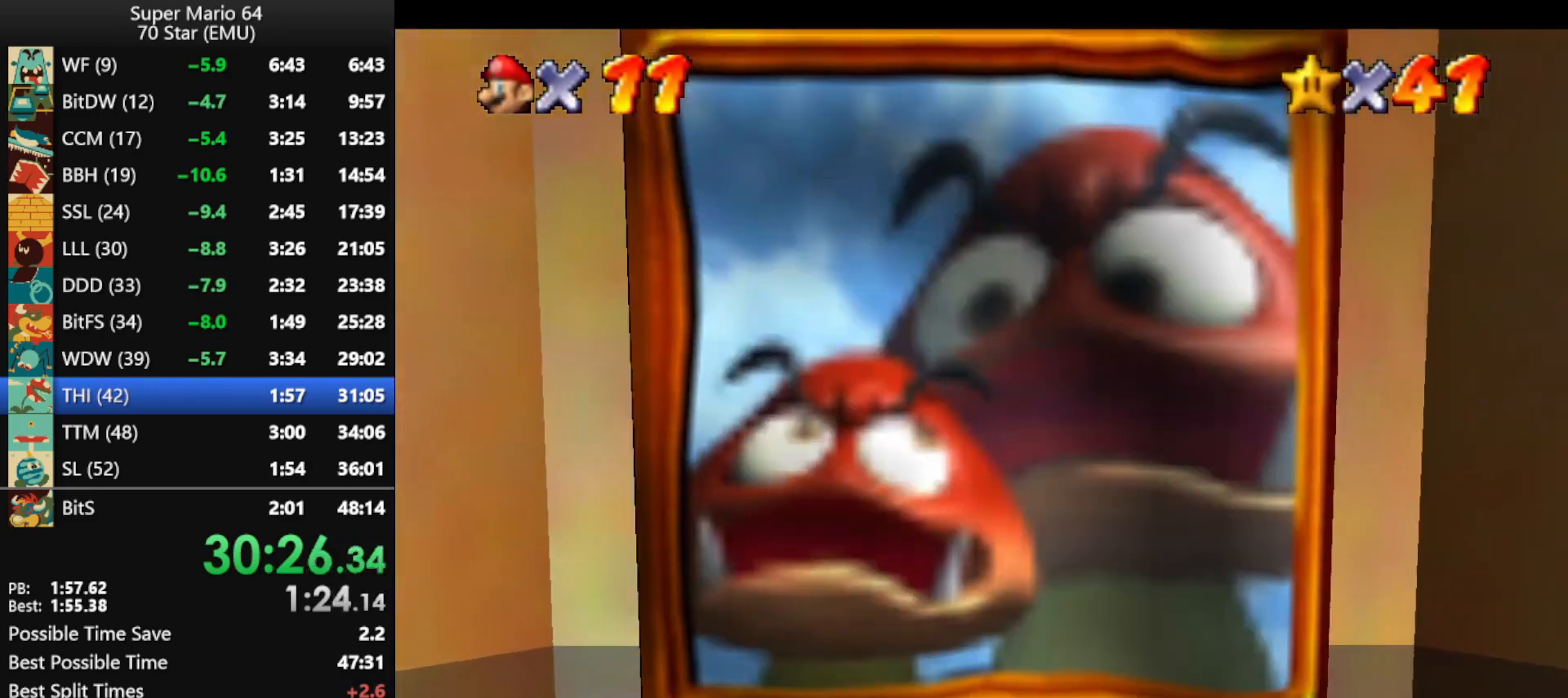
{"buttons": [], "left_stick": "center", "events": [[33, "B", "up"], [100, "B", "down"], [167, "B", "up"], [267, "B", "down"], [333, "B", "up"], [400, "B", "down"], [500, "B", "up"]]}
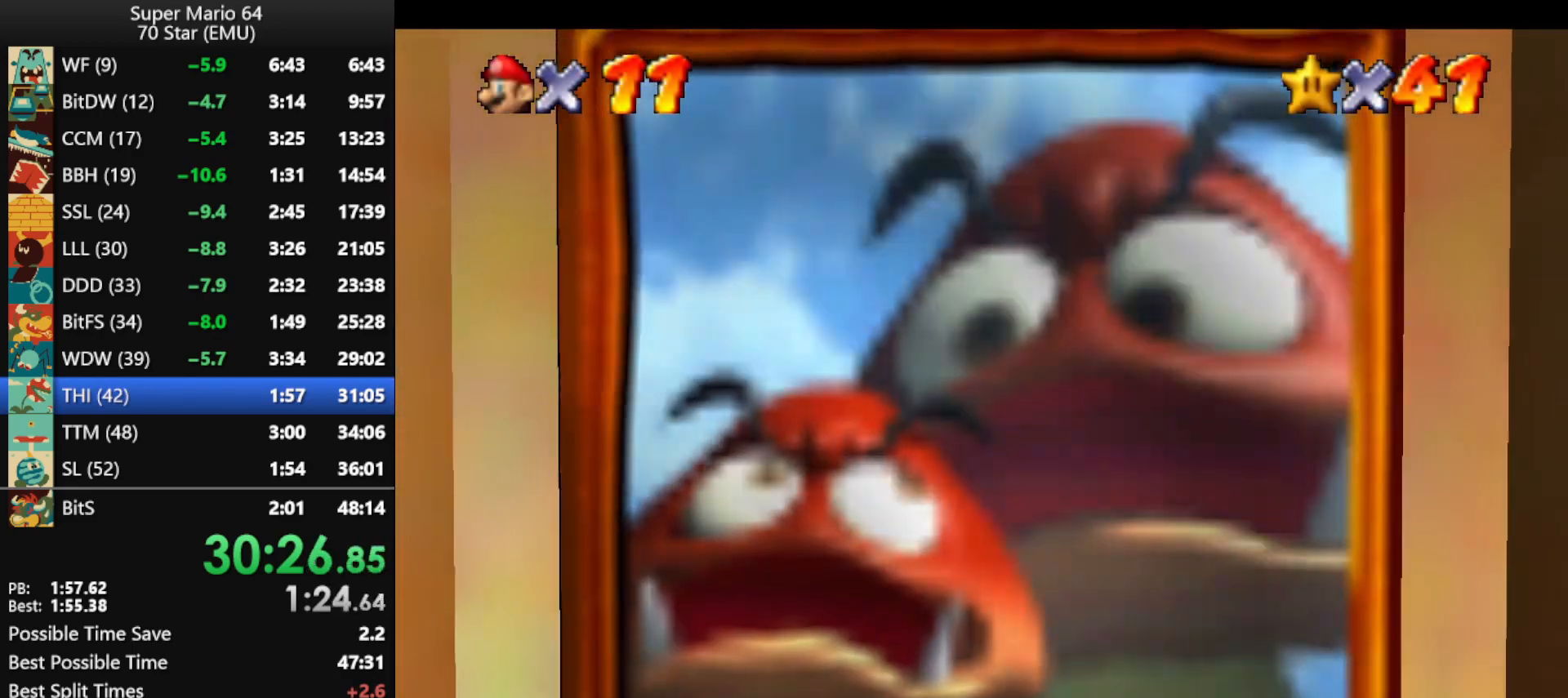
{"buttons": [], "left_stick": "center", "events": [[67, "B", "down"], [133, "B", "up"], [233, "B", "down"], [300, "B", "up"], [400, "B", "down"], [467, "B", "up"]]}
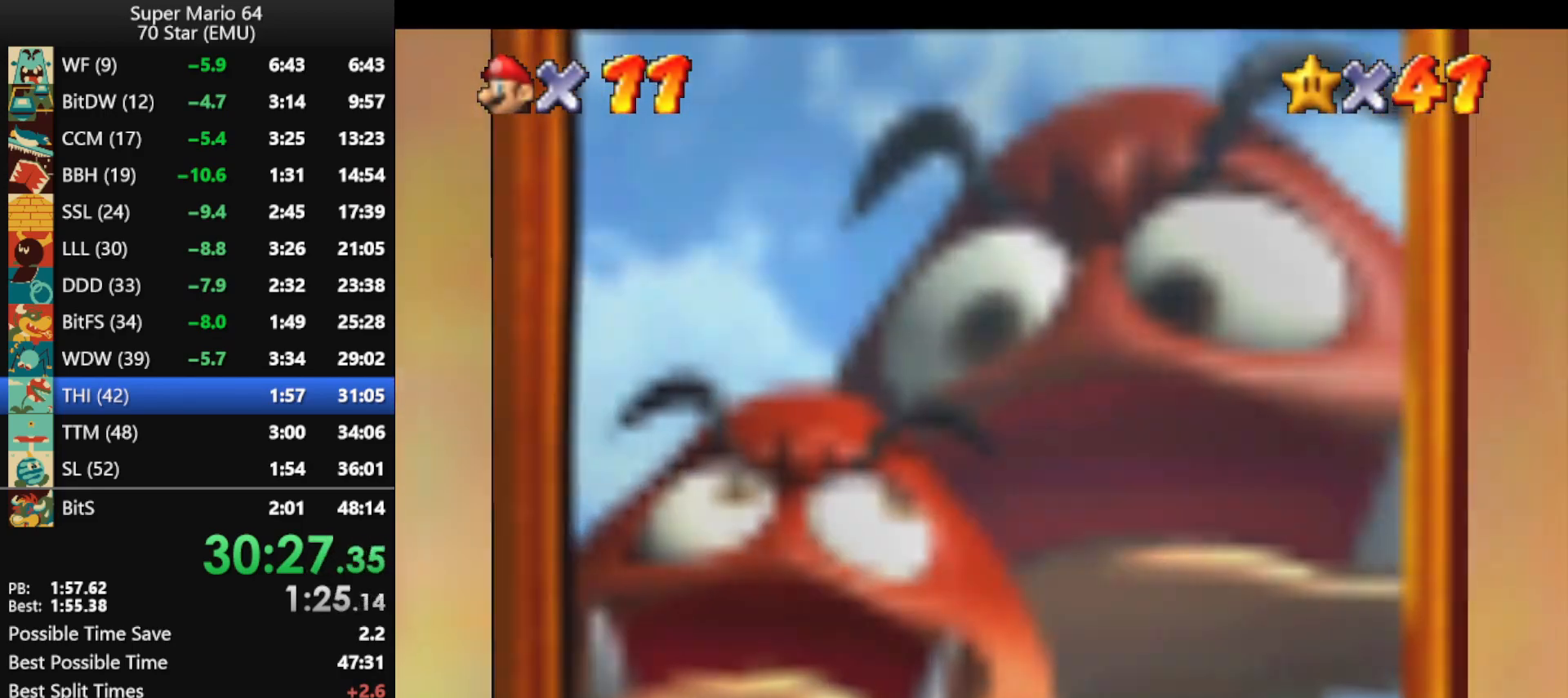
{"buttons": [], "left_stick": "center", "events": [[67, "B", "down"], [133, "B", "up"], [200, "B", "down"], [267, "B", "up"], [367, "B", "down"], [433, "B", "up"]]}
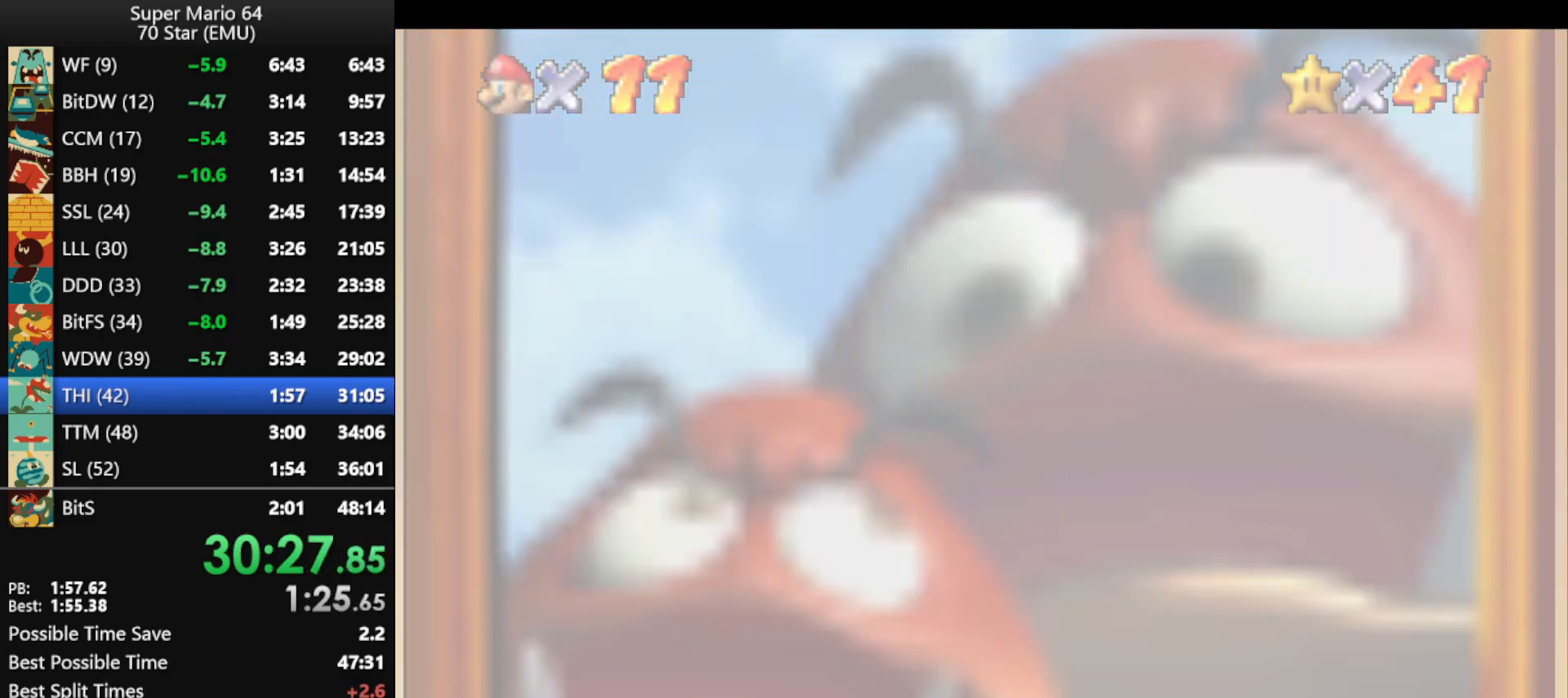
{"buttons": [], "left_stick": "center", "events": [[33, "B", "down"], [100, "B", "up"], [200, "B", "down"], [267, "B", "up"], [367, "B", "down"], [433, "B", "up"]]}
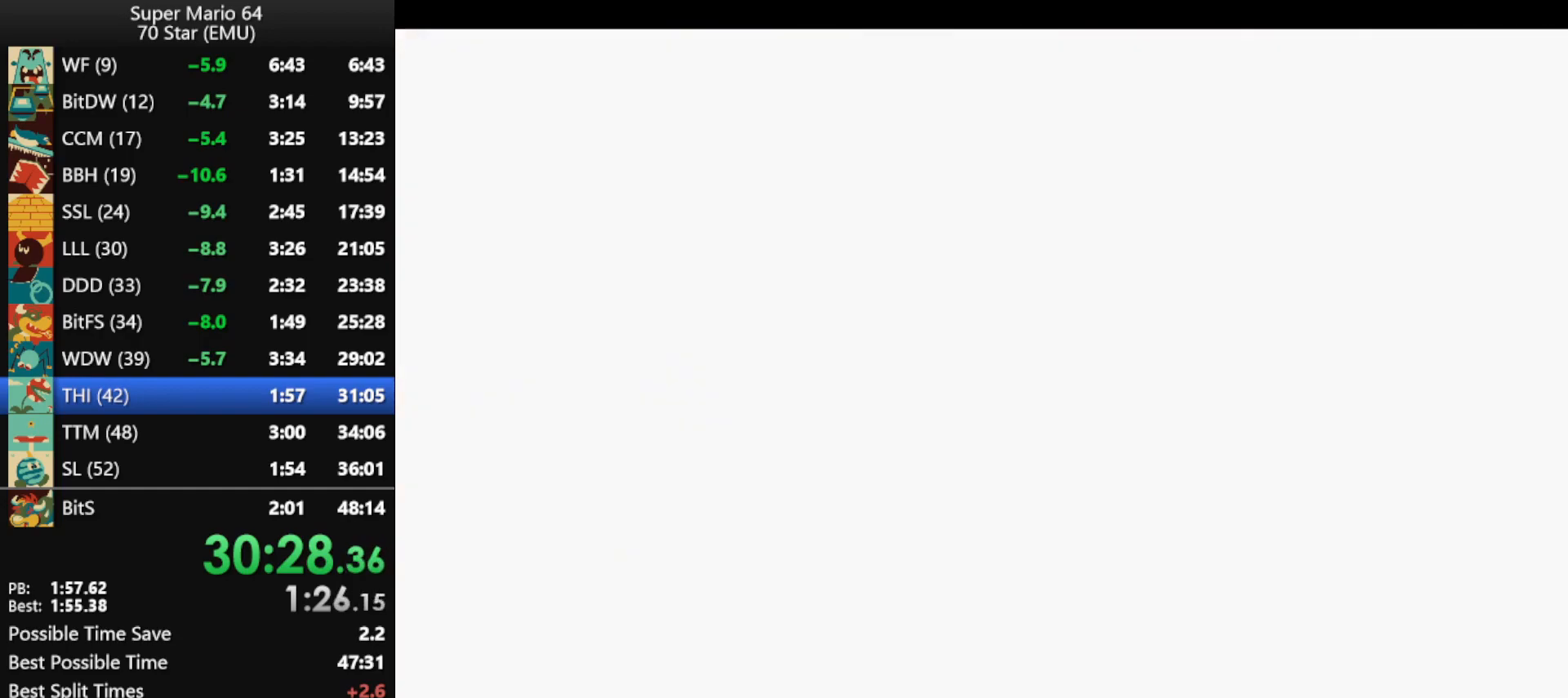
{"buttons": ["B"], "left_stick": "center", "events": [[33, "B", "down"], [100, "B", "up"], [167, "B", "down"], [267, "B", "up"], [333, "B", "down"], [400, "B", "up"], [500, "B", "down"]]}
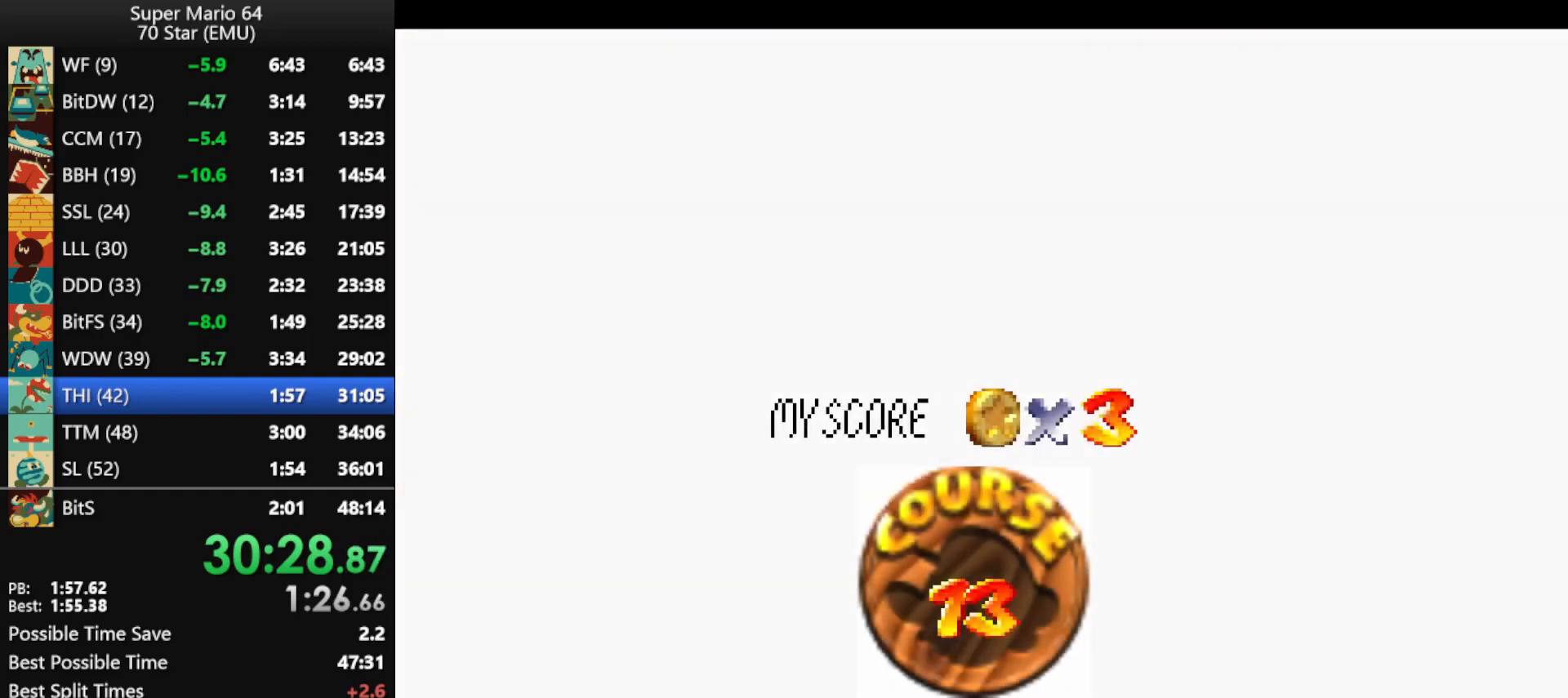
{"buttons": ["B"], "left_stick": "center", "events": [[233, "B", "up"], [300, "B", "down"], [367, "B", "up"], [433, "B", "down"]]}
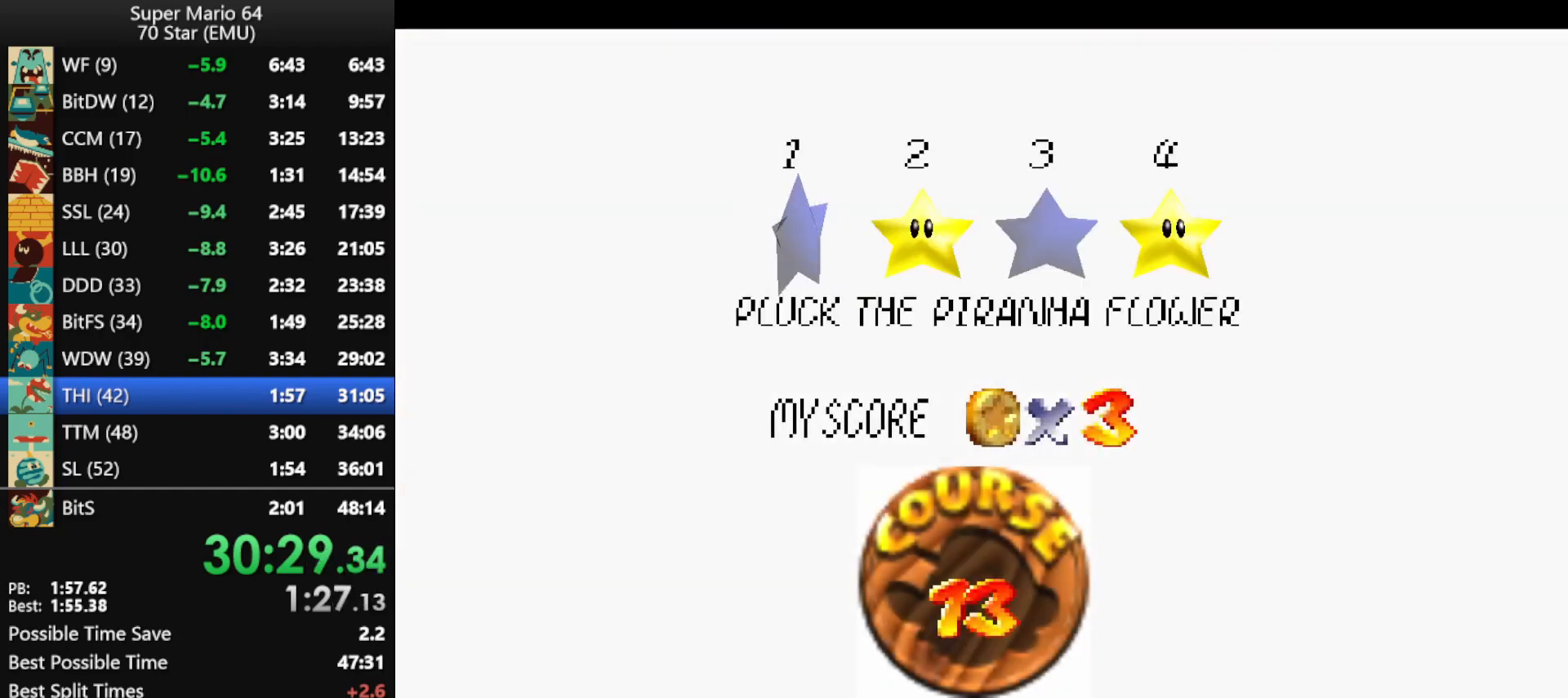
{"buttons": [], "left_stick": "center", "events": [[33, "B", "up"], [100, "B", "down"], [167, "B", "up"], [233, "B", "down"], [300, "B", "up"]]}
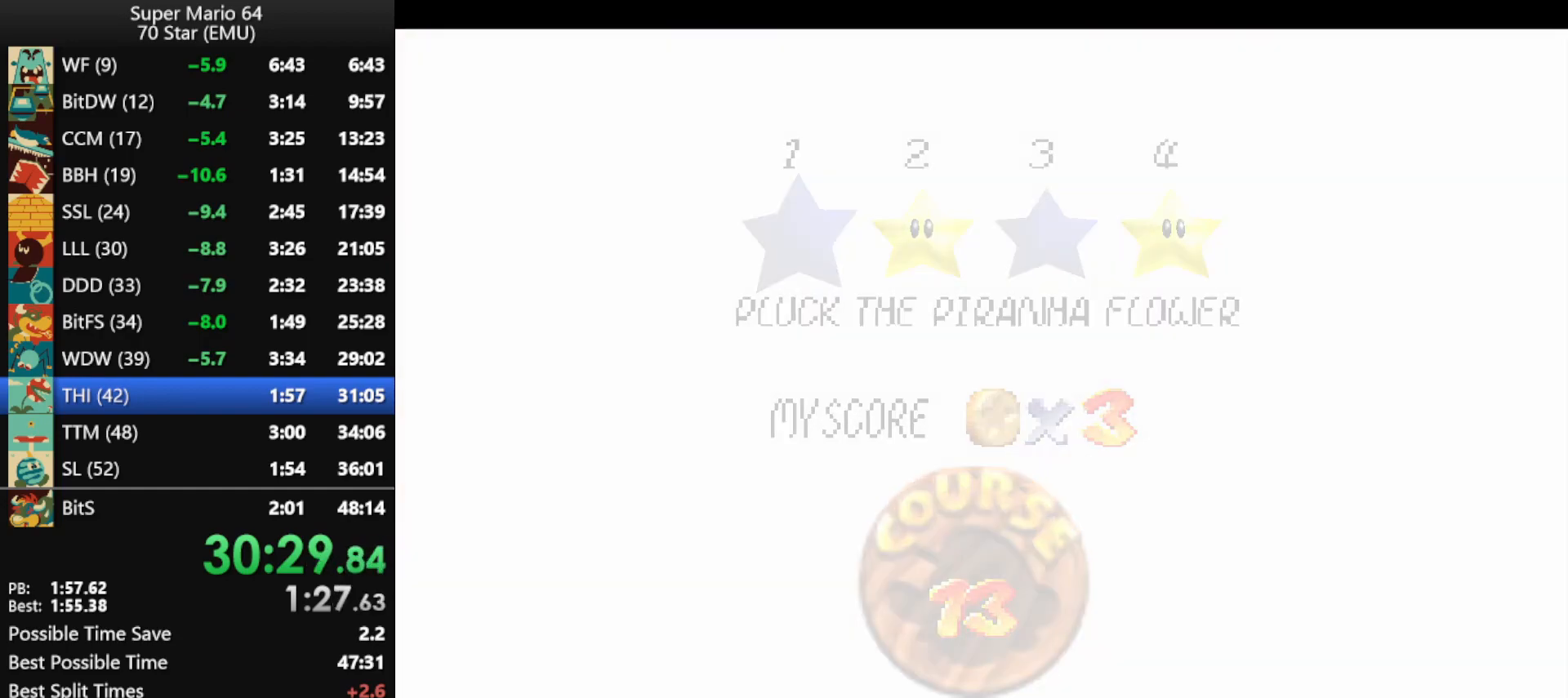
{"buttons": [], "left_stick": "center", "events": []}
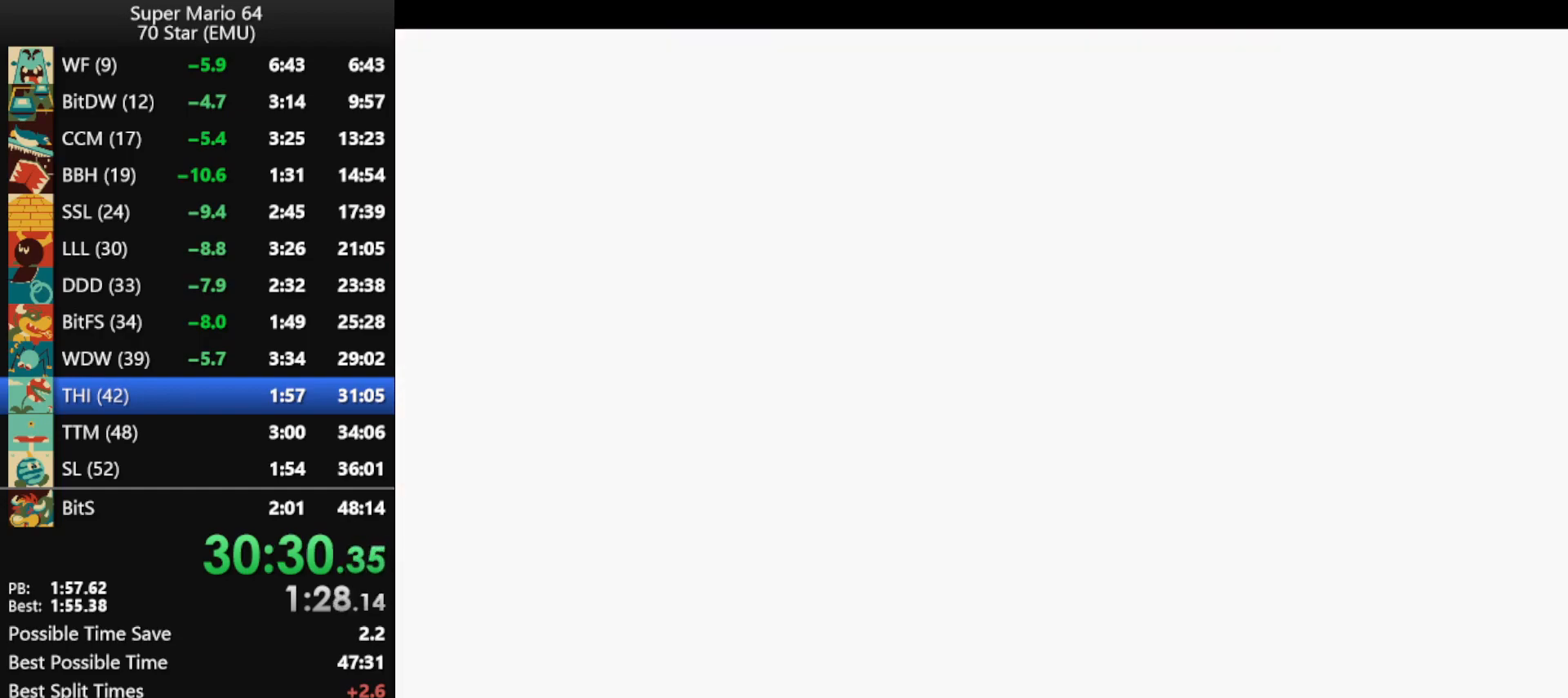
{"buttons": ["A"], "left_stick": "up", "events": [[100, "C_DOWN", "down"], [100, "C_RIGHT", "down"], [267, "C_DOWN", "up"], [267, "C_RIGHT", "up"], [333, "left_stick", "up"], [400, "A", "down"]]}
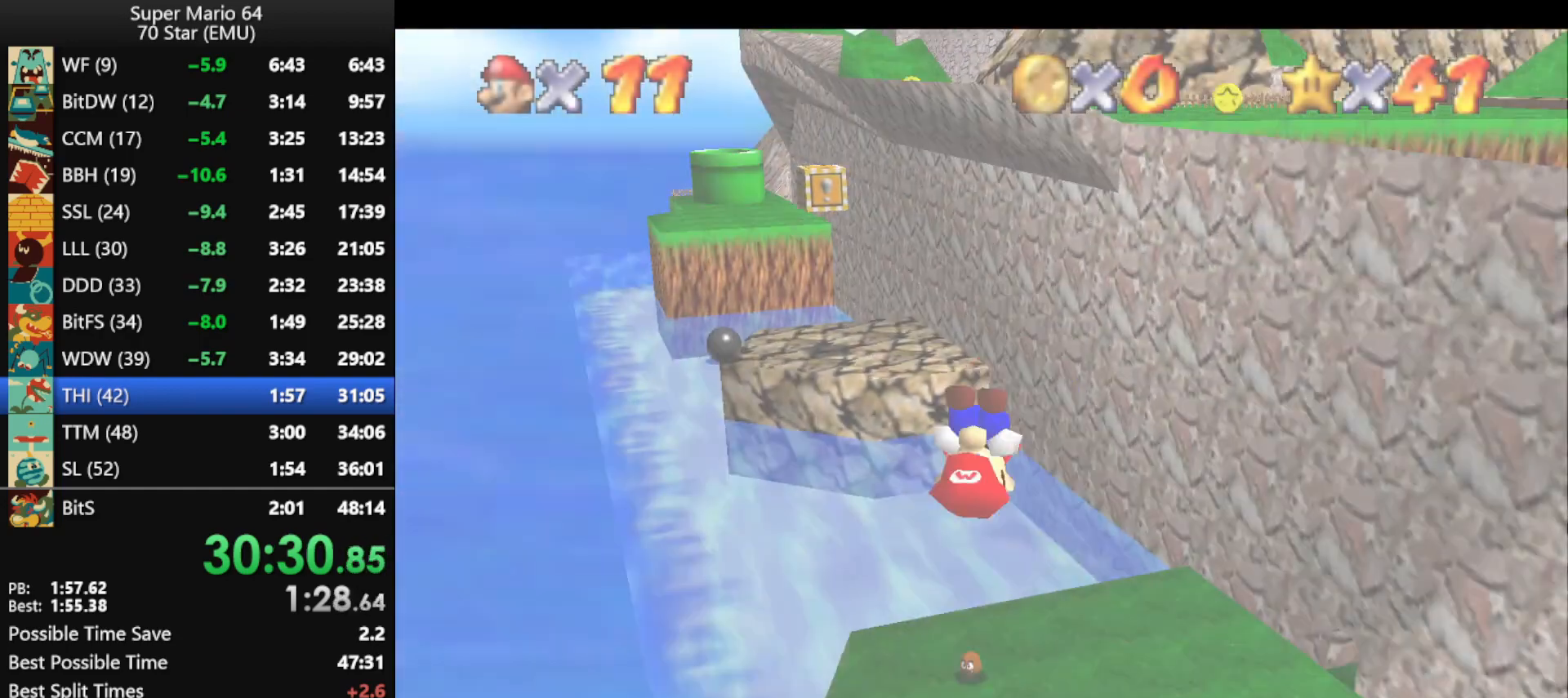
{"buttons": ["A"], "left_stick": "up", "events": []}
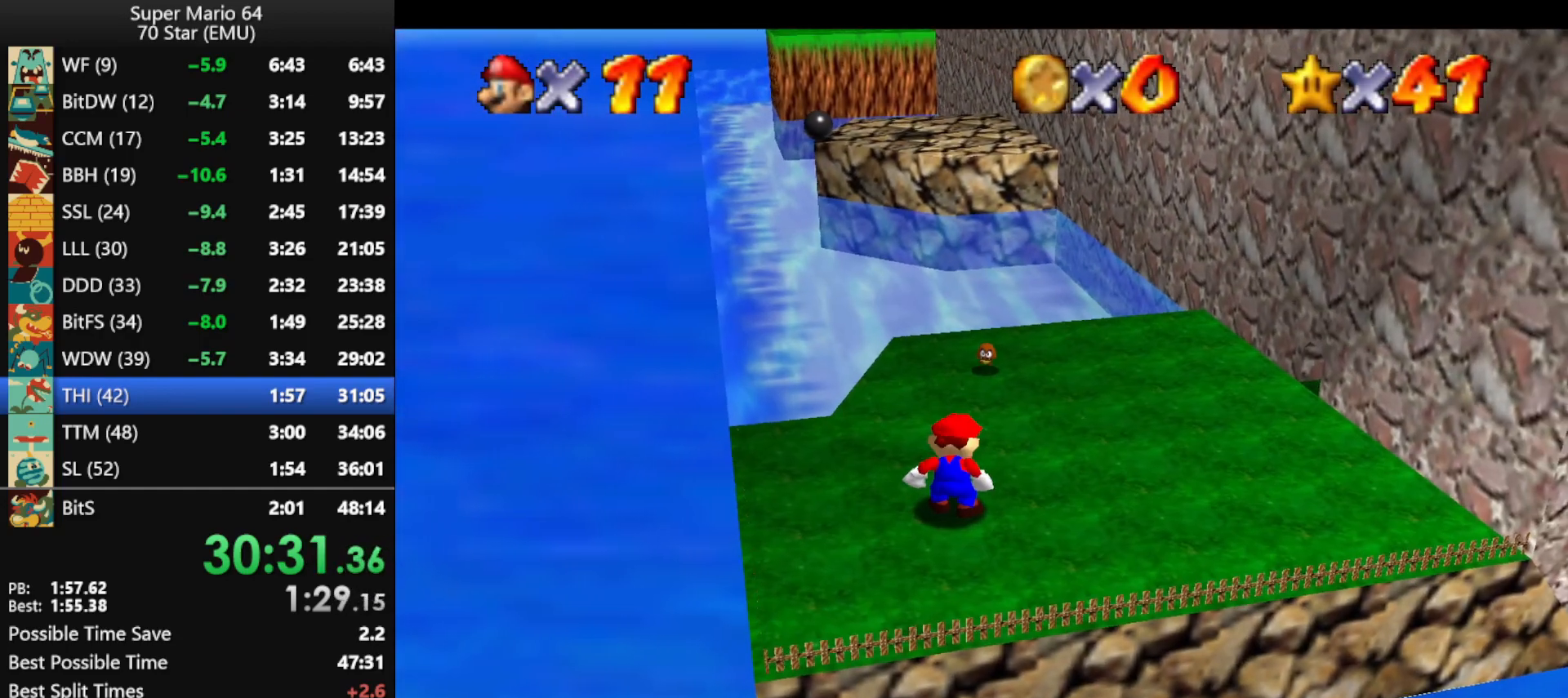
{"buttons": ["A"], "left_stick": "up", "events": []}
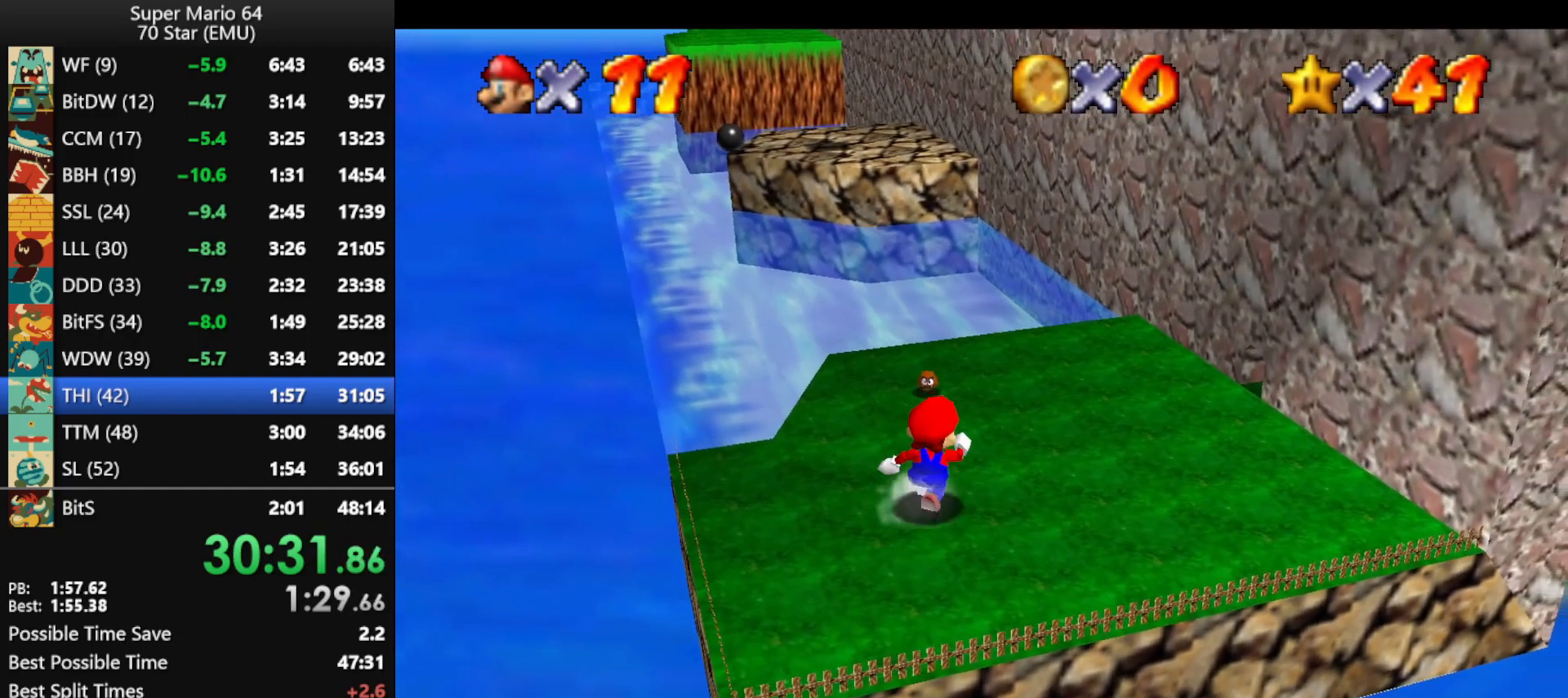
{"buttons": [], "left_stick": "up", "events": [[33, "B", "down"], [67, "B", "up"], [100, "A", "up"]]}
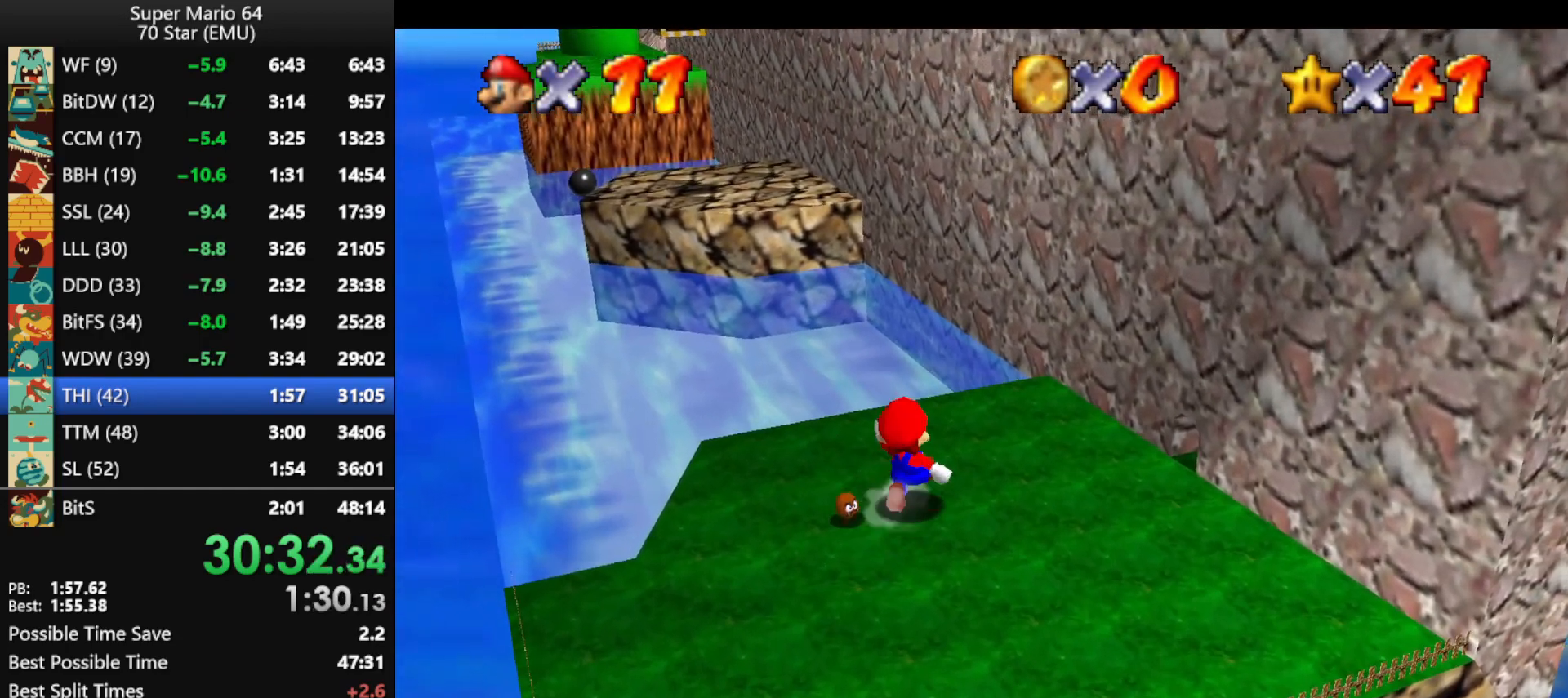
{"buttons": ["A", "Z"], "left_stick": "up", "events": [[233, "Z", "down"], [267, "A", "down"]]}
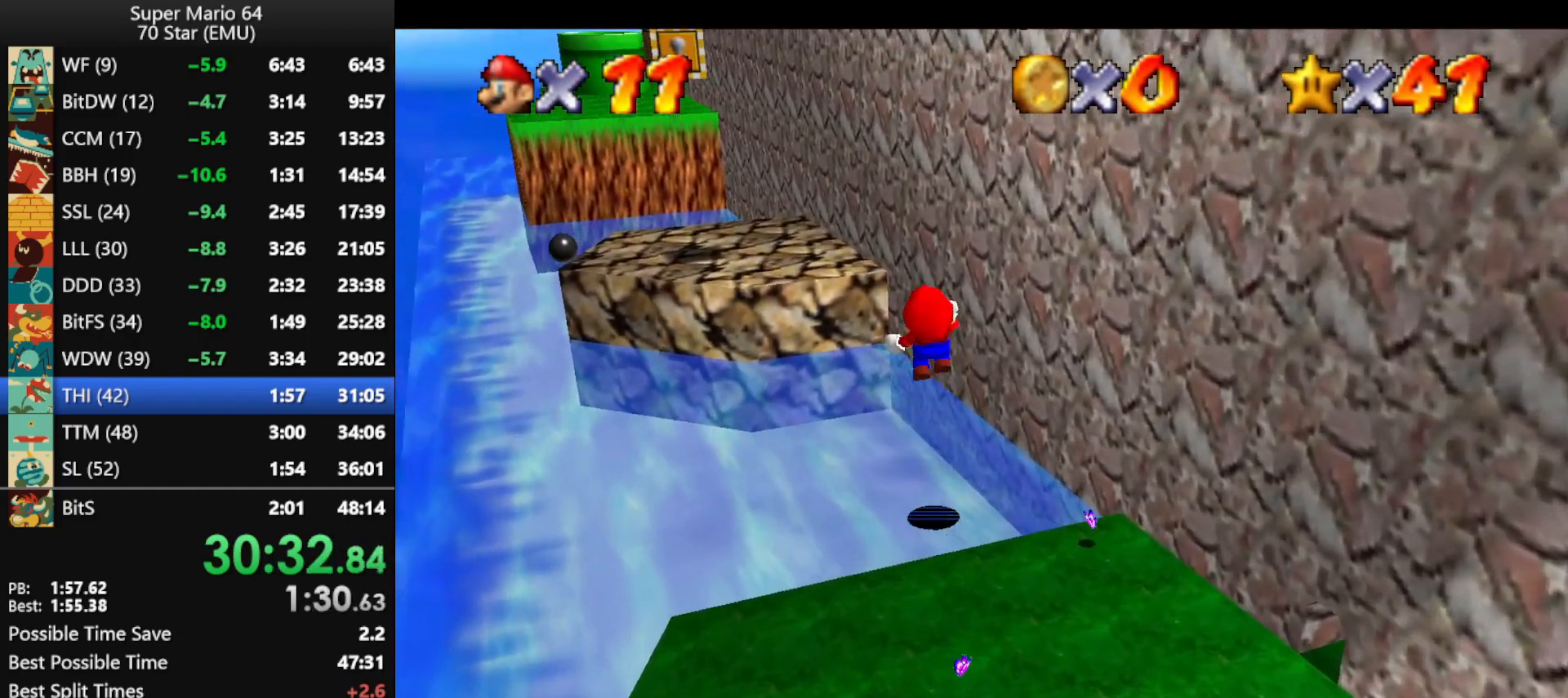
{"buttons": [], "left_stick": "up-left", "events": [[100, "Z", "up"], [333, "A", "up"], [333, "left_stick", "up-left"]]}
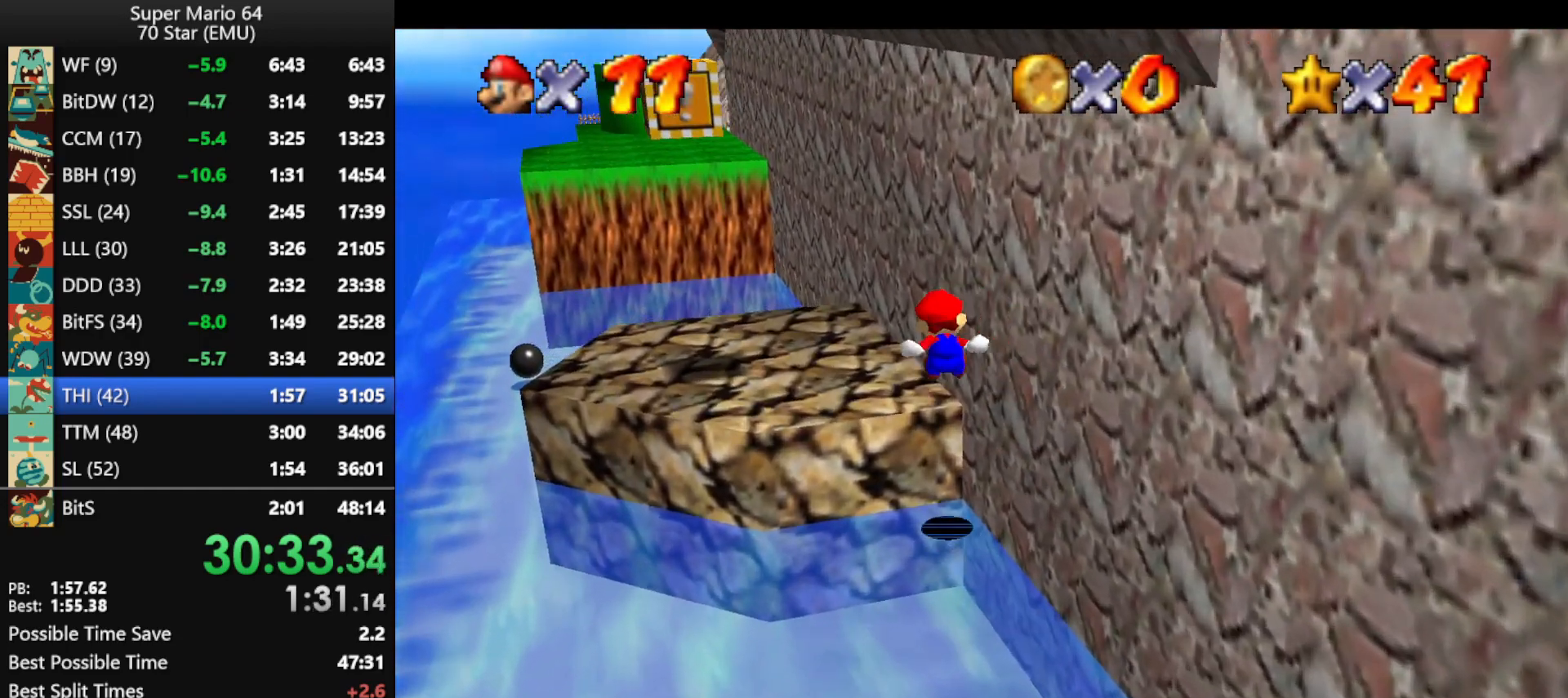
{"buttons": ["A", "Z"], "left_stick": "up-left", "events": [[433, "Z", "down"], [467, "A", "down"]]}
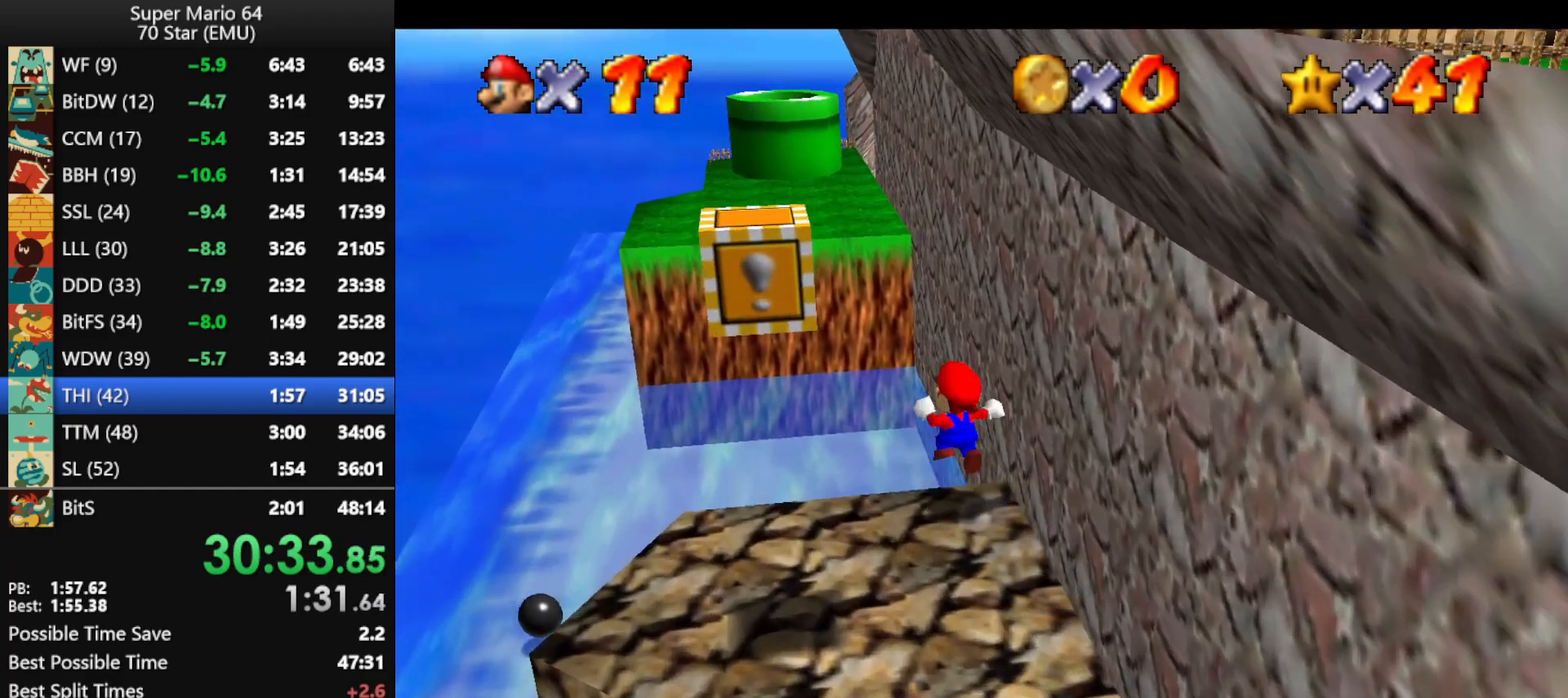
{"buttons": ["A"], "left_stick": "up-right", "events": [[200, "Z", "up"], [233, "left_stick", "center"], [367, "left_stick", "up-right"]]}
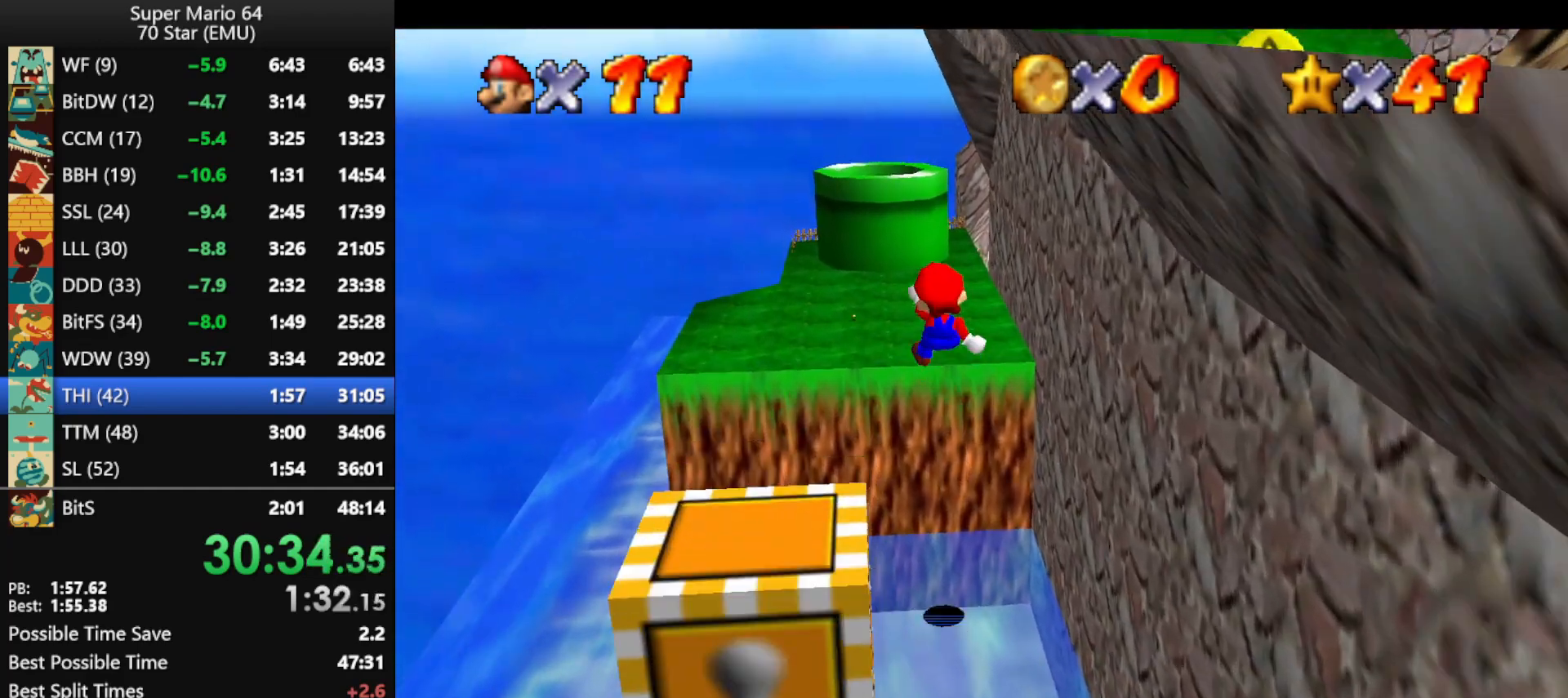
{"buttons": [], "left_stick": "up", "events": [[267, "left_stick", "up"], [300, "A", "up"]]}
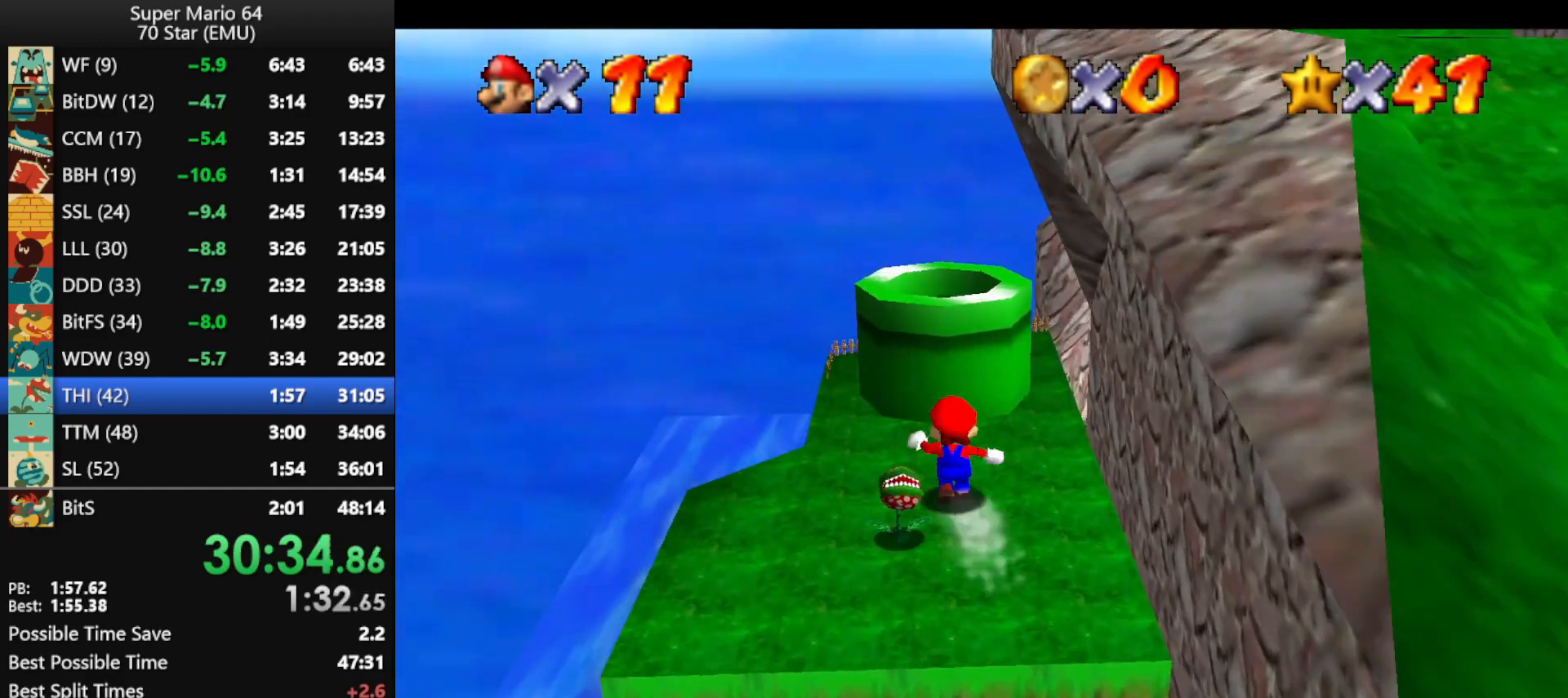
{"buttons": [], "left_stick": "down", "events": [[67, "A", "down"], [200, "A", "up"], [200, "left_stick", "down-right"], [267, "B", "down"], [267, "left_stick", "down"], [333, "B", "up"]]}